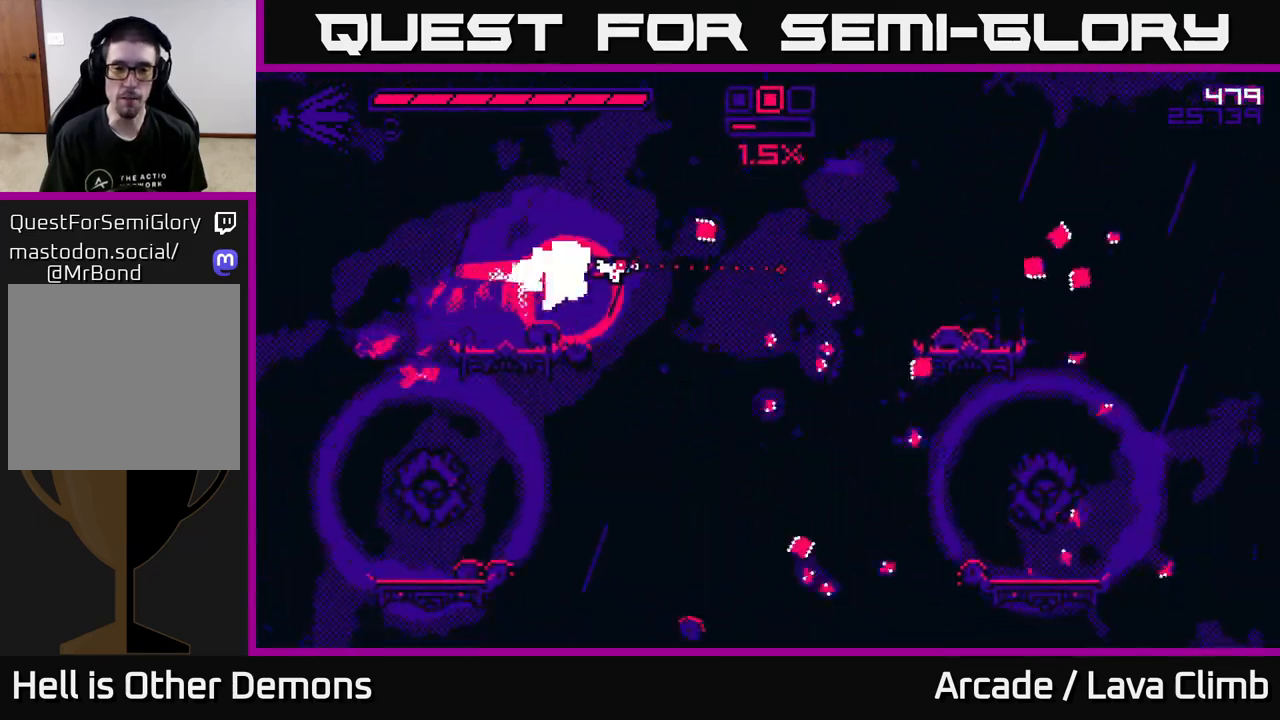
Gameplay with a controller (Xbox layout); each line is a JSON object with the inputs held at the frame after it. "events" lists button and stick changes between this image and that frame as [ms after this image, input, new state], when the widget could be followed in between.
{"buttons": ["L2", "R2"], "left_stick": "right", "right_stick": "down-right", "events": [[133, "R1", "up"], [433, "L2", "down"], [467, "right_stick", "down-right"], [483, "R2", "down"]]}
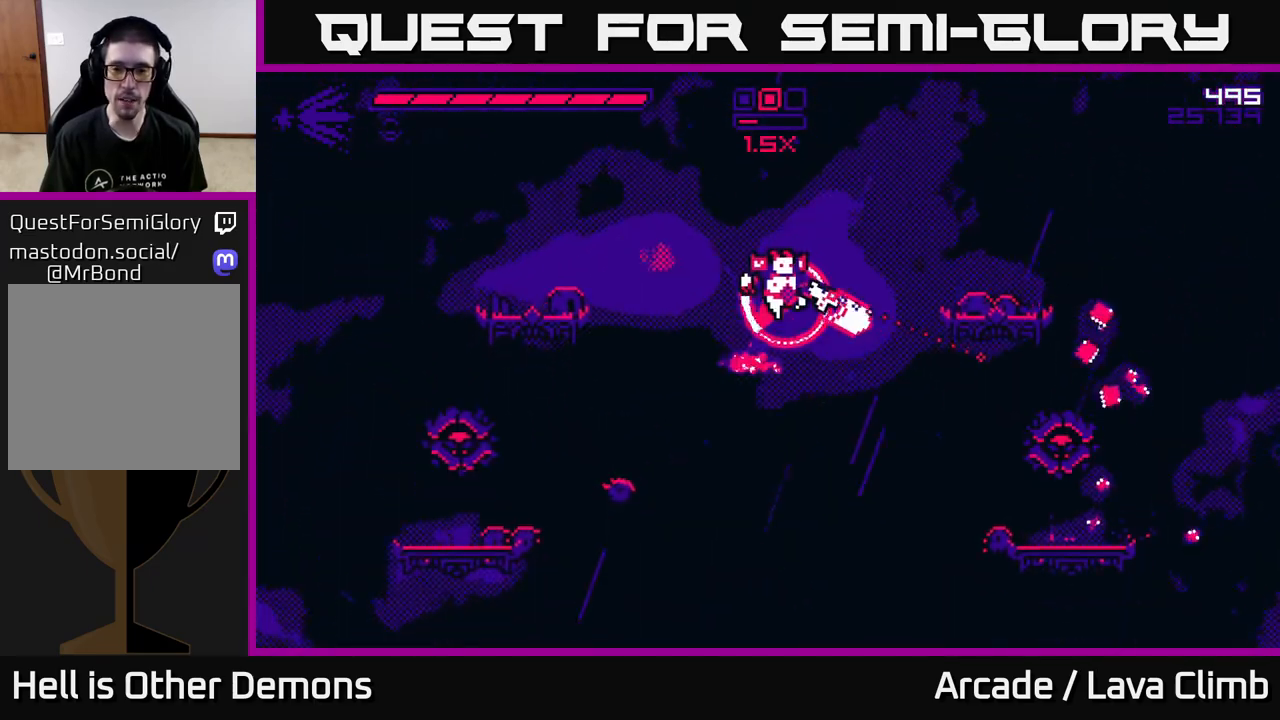
{"buttons": ["R2"], "left_stick": "right", "right_stick": "down-right", "events": [[233, "L2", "up"]]}
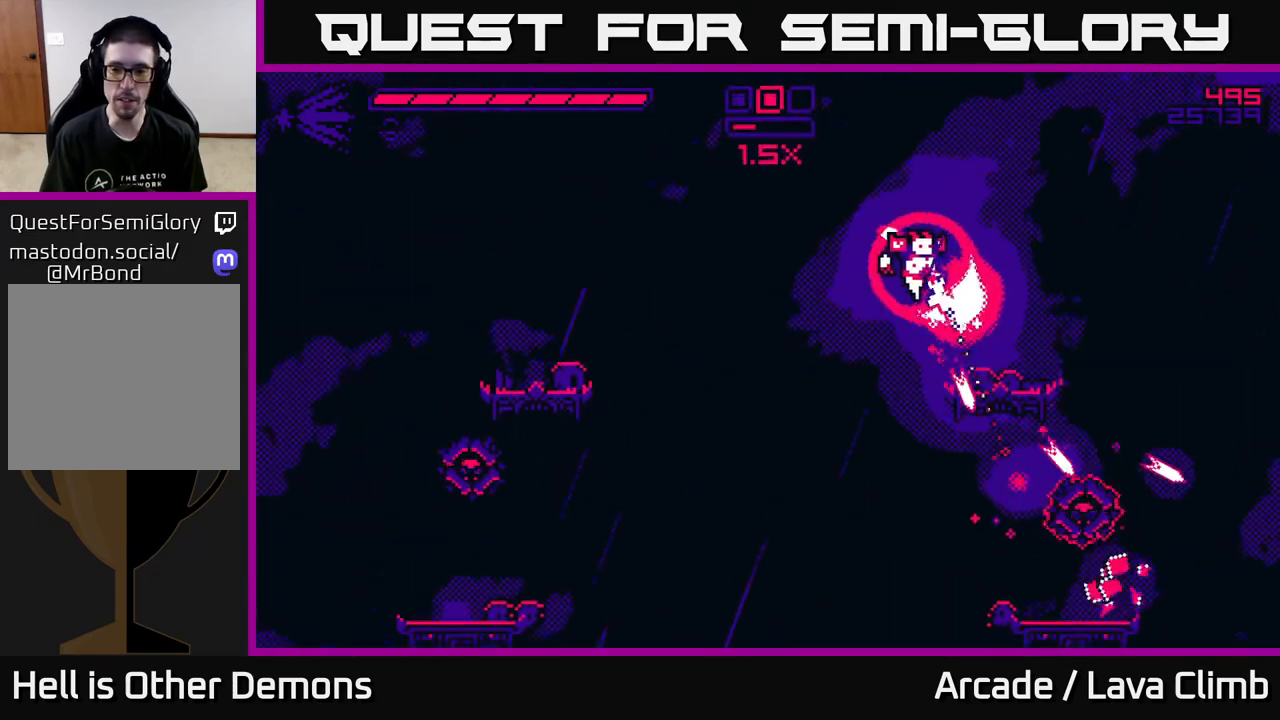
{"buttons": ["R2"], "left_stick": "right", "right_stick": "down-right", "events": []}
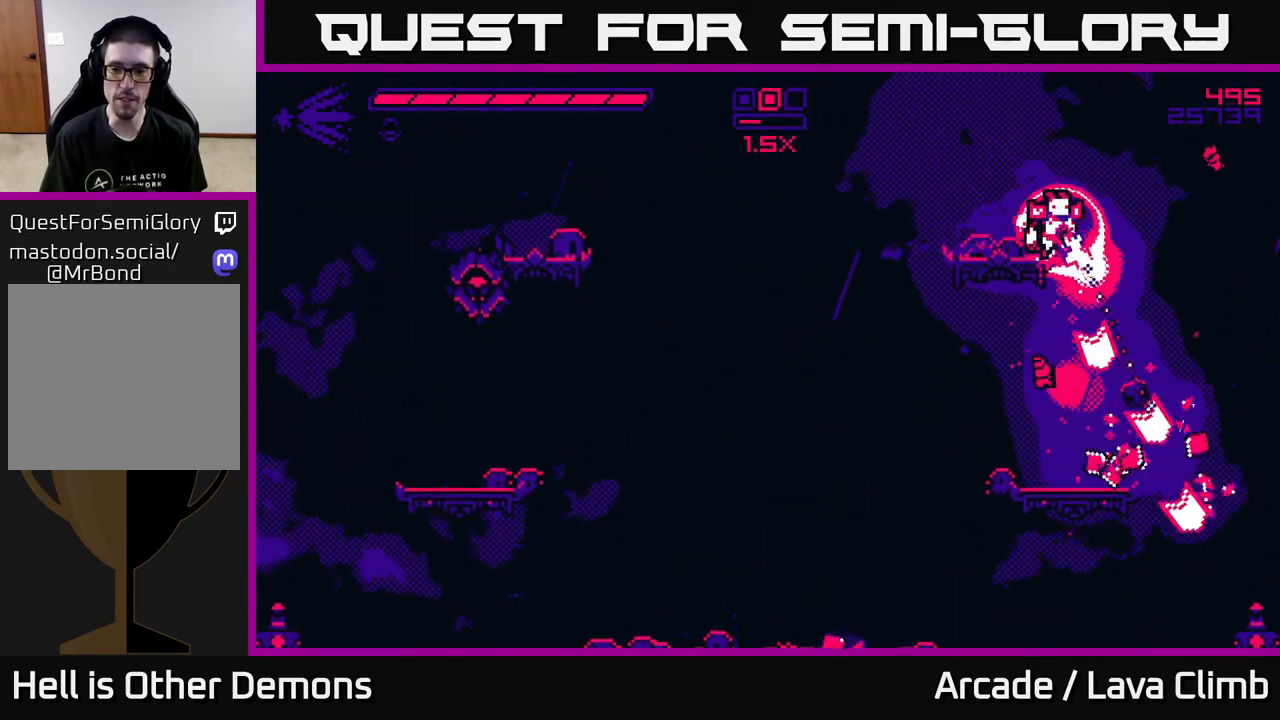
{"buttons": ["R2"], "left_stick": "left", "right_stick": "left", "events": [[17, "R2", "up"], [50, "left_stick", "left"], [100, "right_stick", "down-left"], [133, "L2", "down"], [317, "R2", "down"], [333, "L2", "up"], [467, "right_stick", "left"]]}
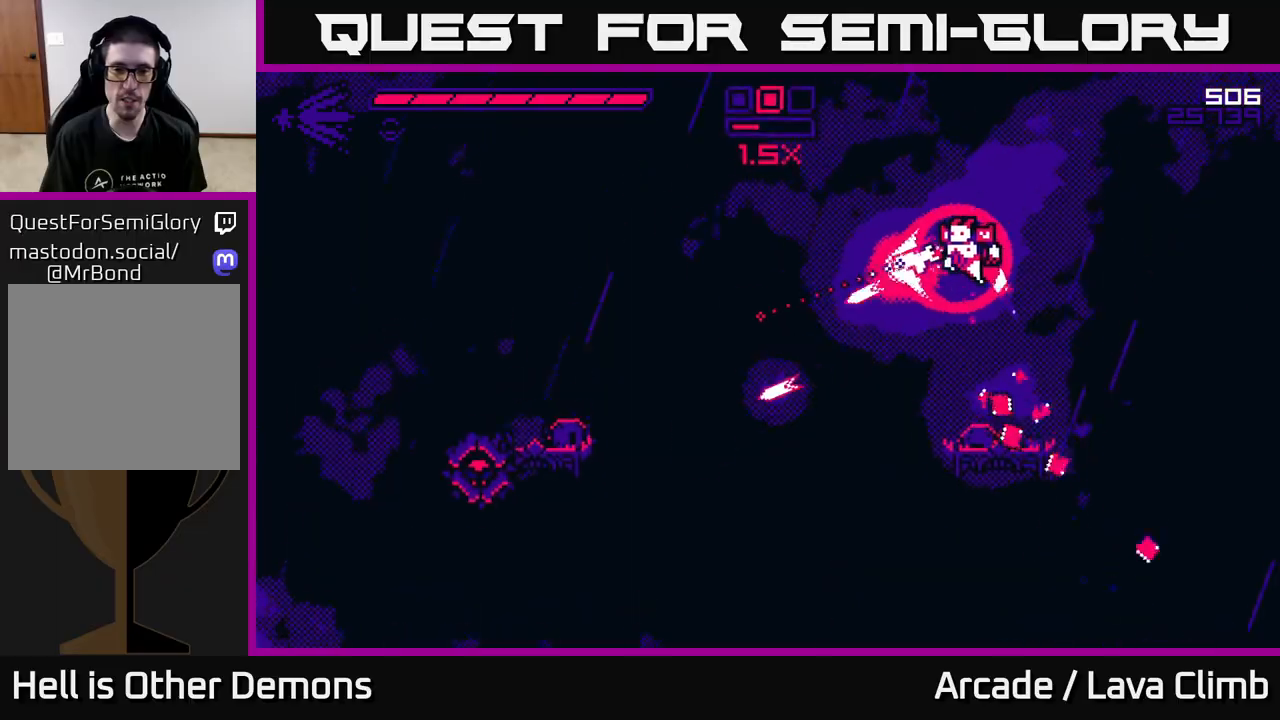
{"buttons": ["L2", "R2"], "left_stick": "left", "right_stick": "left", "events": [[433, "L2", "down"]]}
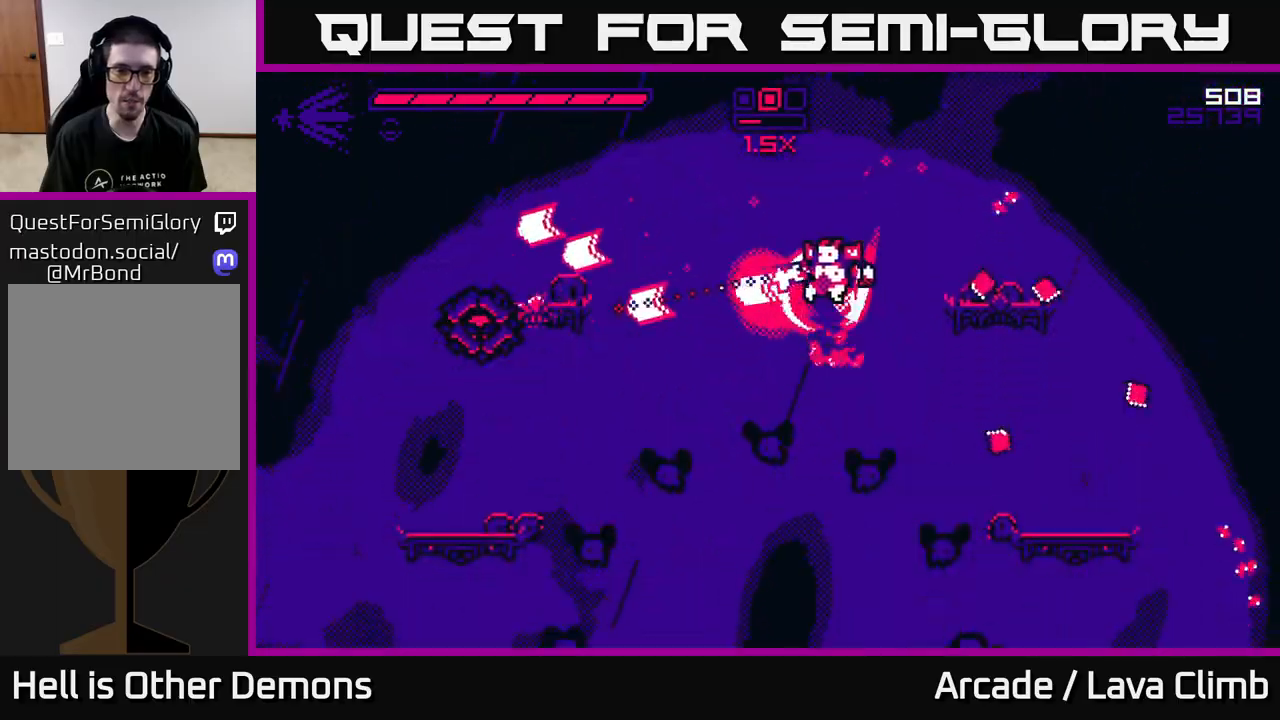
{"buttons": ["R2"], "left_stick": "left", "right_stick": "down-left", "events": [[83, "L2", "up"], [350, "right_stick", "down-left"]]}
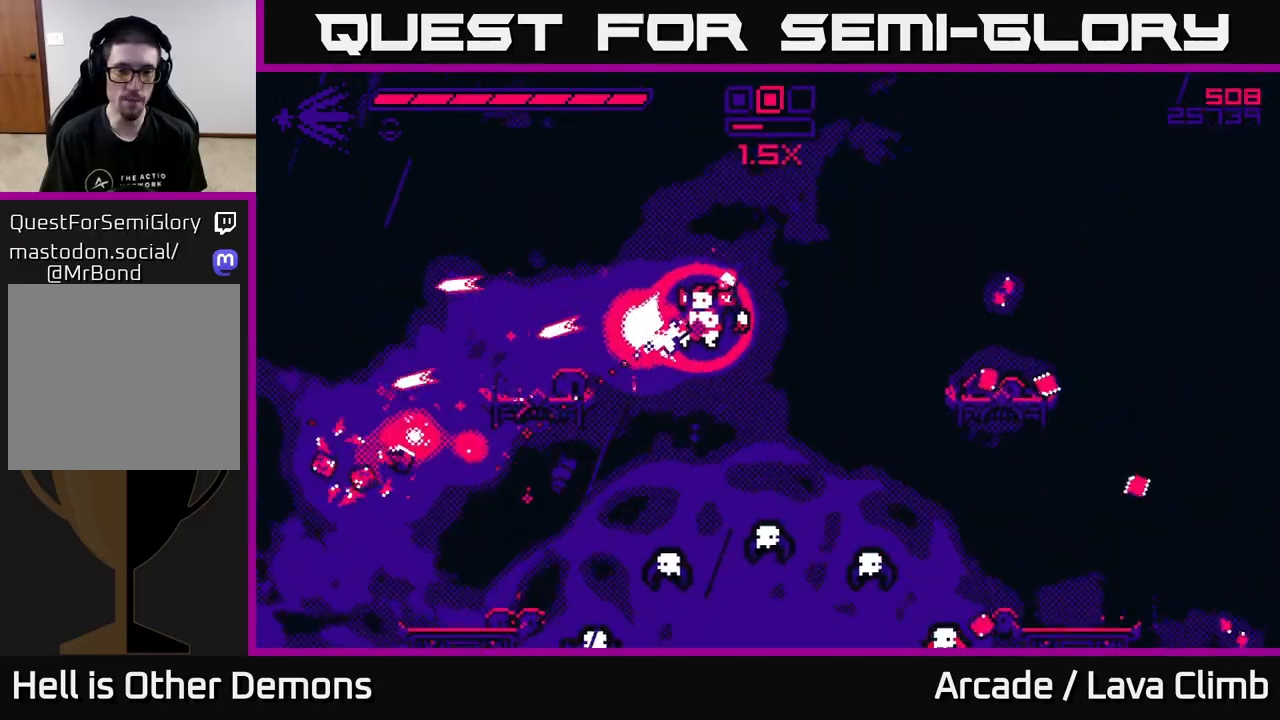
{"buttons": ["L2", "R2"], "left_stick": "right", "right_stick": "down", "events": [[83, "right_stick", "down"], [117, "left_stick", "center"], [167, "L2", "down"], [267, "left_stick", "up-right"], [333, "left_stick", "right"]]}
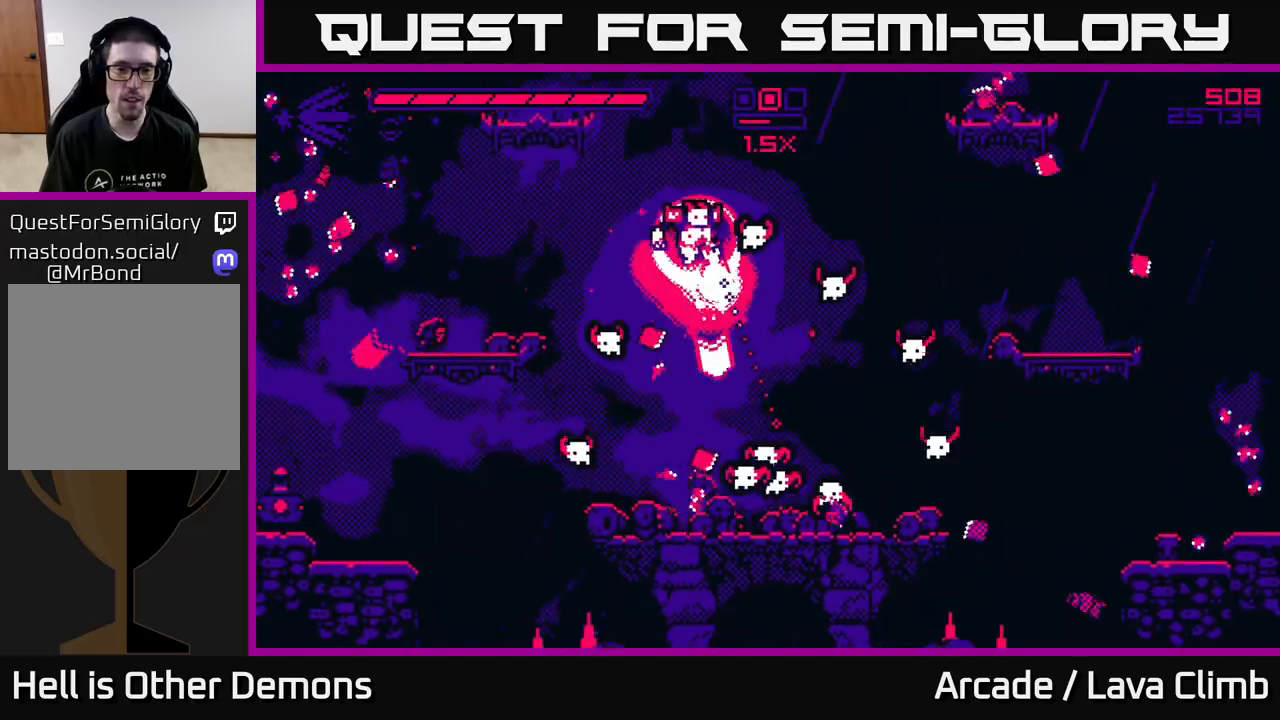
{"buttons": ["L2", "R2"], "left_stick": "right", "right_stick": "down-right", "events": [[100, "left_stick", "up-left"], [300, "right_stick", "down-right"], [433, "left_stick", "right"]]}
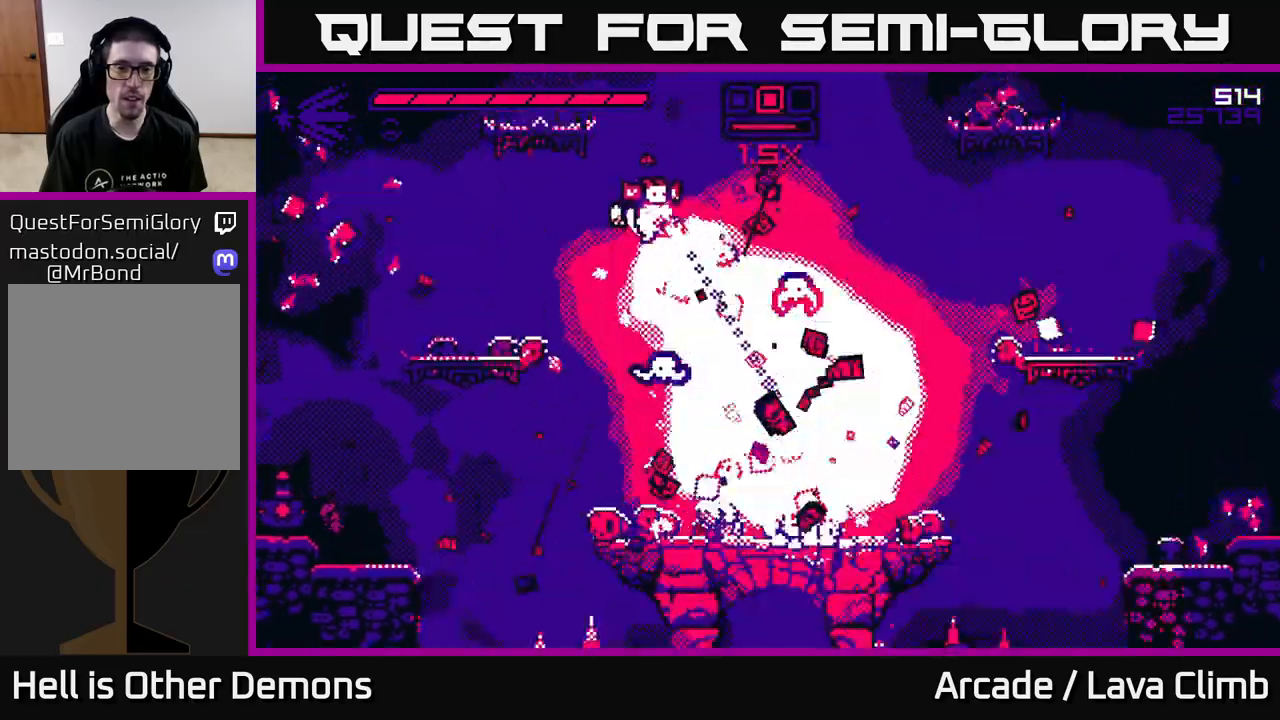
{"buttons": ["L2", "R2"], "left_stick": "right", "right_stick": "down", "events": [[83, "L2", "up"], [83, "left_stick", "center"], [100, "L2", "down"], [317, "left_stick", "right"], [483, "right_stick", "down"]]}
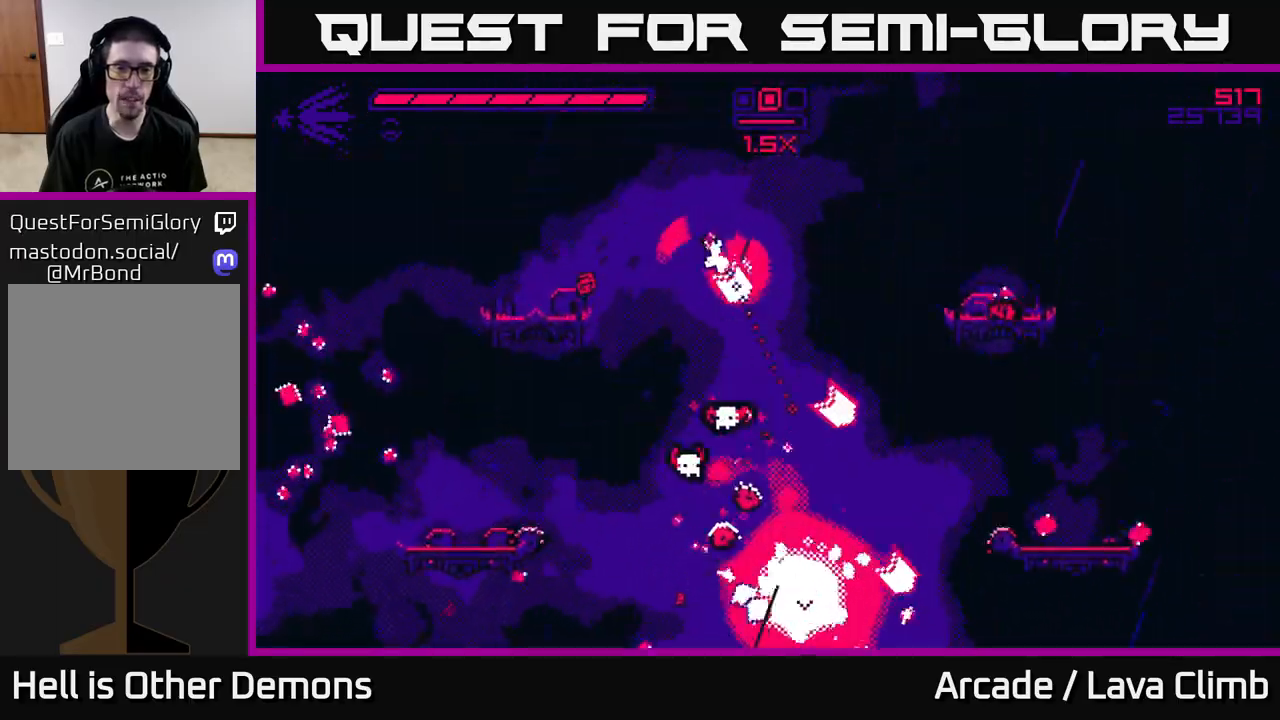
{"buttons": ["R2"], "left_stick": "right", "right_stick": "left", "events": [[17, "L2", "up"], [150, "left_stick", "center"], [317, "left_stick", "right"], [483, "right_stick", "left"]]}
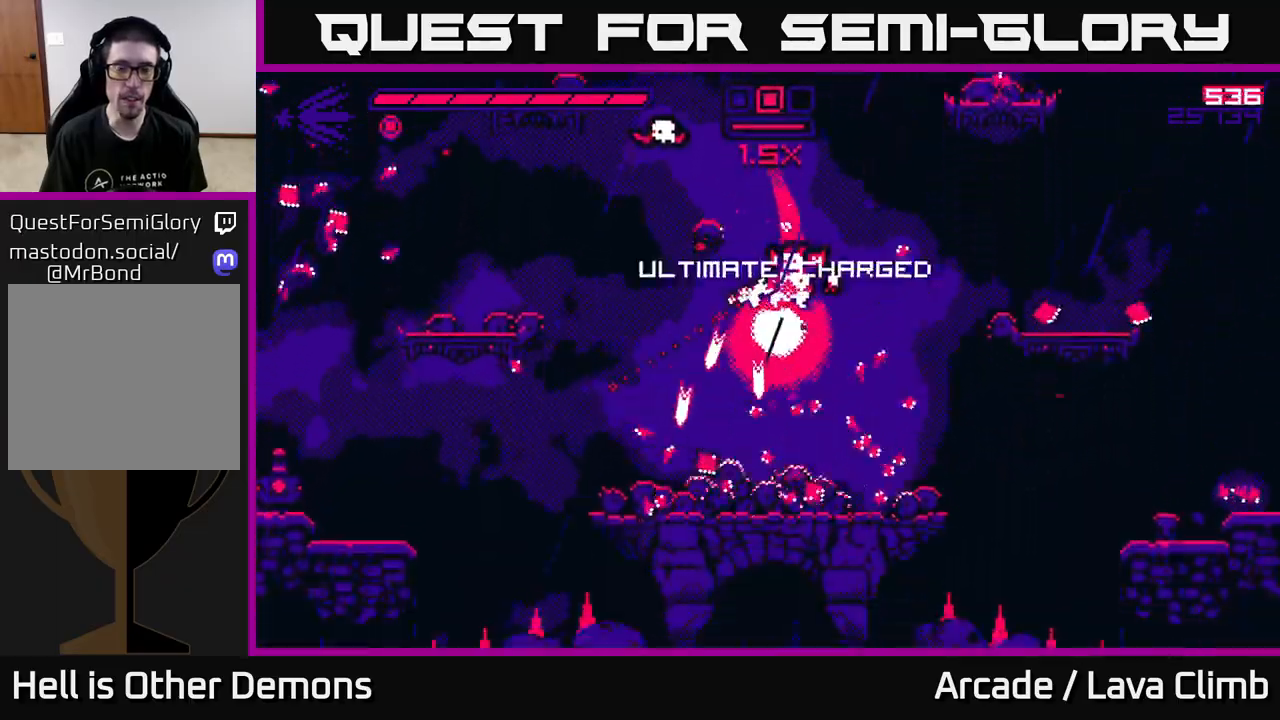
{"buttons": ["R2"], "left_stick": "center", "right_stick": "up", "events": [[83, "right_stick", "up-left"], [133, "left_stick", "center"], [267, "right_stick", "up"]]}
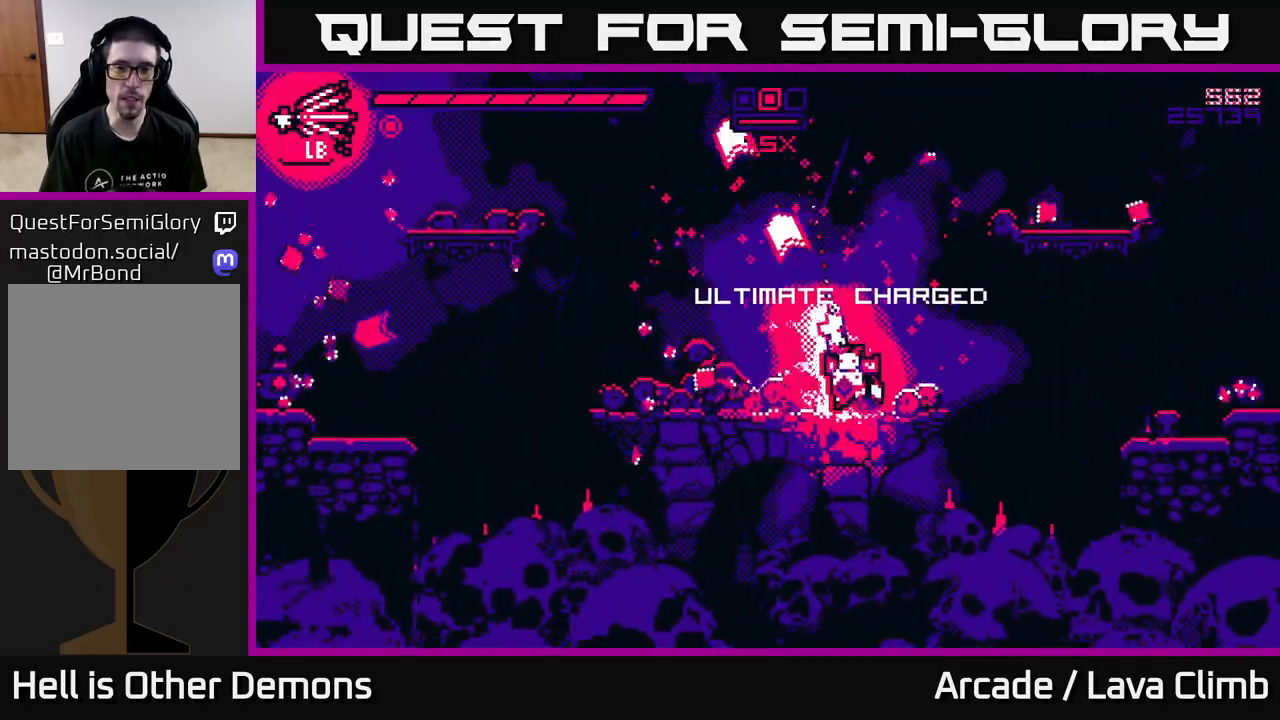
{"buttons": ["L2"], "left_stick": "right", "right_stick": "up", "events": [[50, "R2", "up"], [133, "left_stick", "right"], [433, "L2", "down"]]}
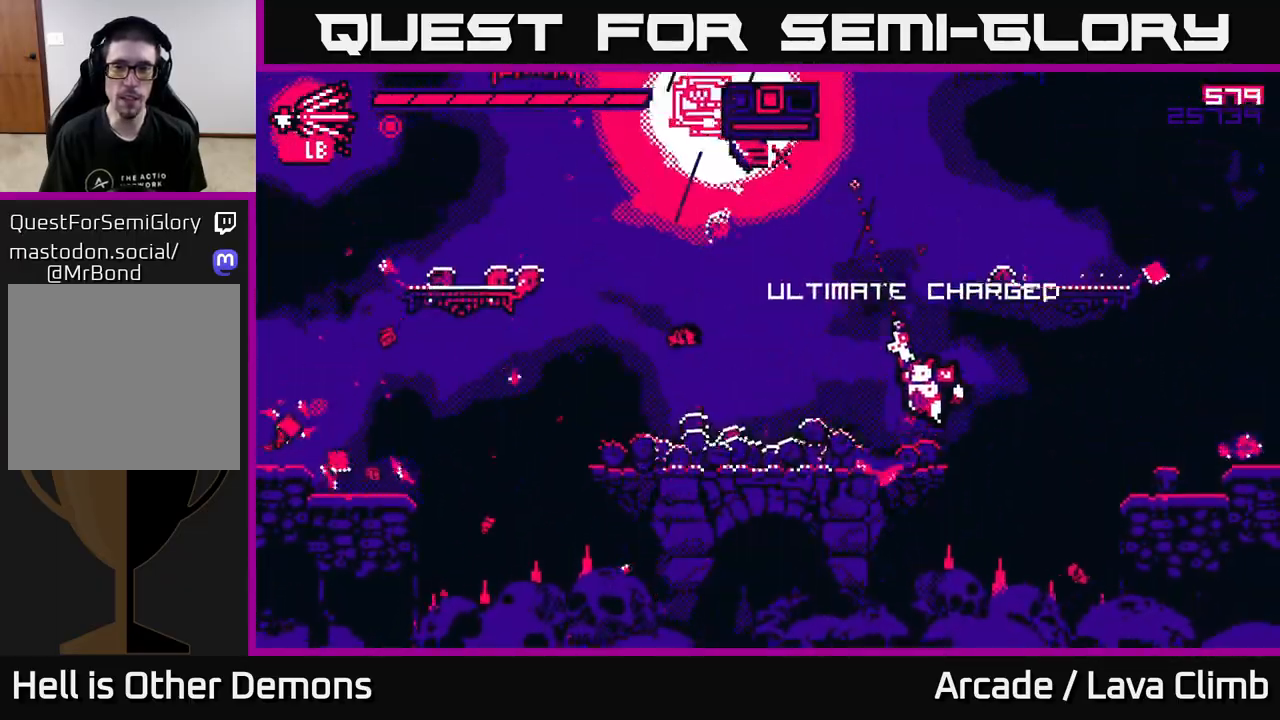
{"buttons": ["L2"], "left_stick": "left", "right_stick": "up-left", "events": [[233, "right_stick", "up-left"], [333, "L2", "up"], [383, "left_stick", "left"], [450, "L2", "down"]]}
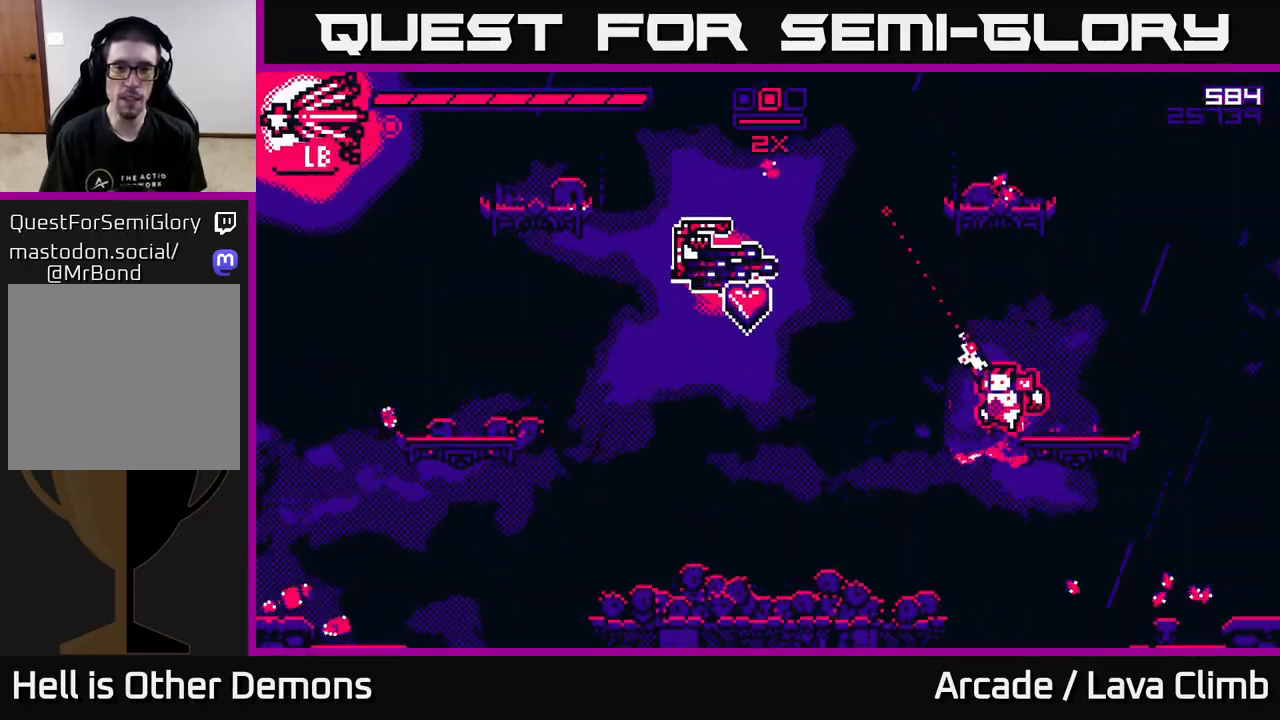
{"buttons": ["L2"], "left_stick": "up", "right_stick": "up", "events": [[83, "R1", "down"], [133, "L2", "up"], [233, "R1", "up"], [367, "right_stick", "up"], [400, "L2", "down"], [450, "left_stick", "up"]]}
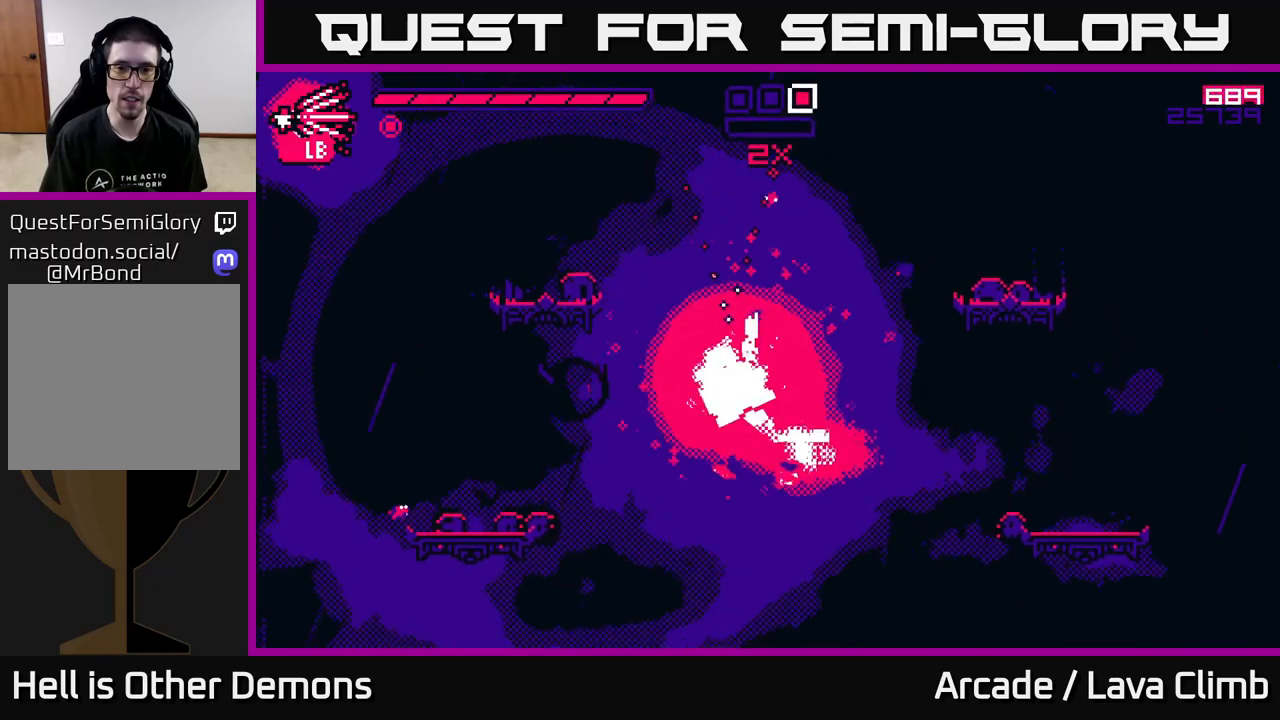
{"buttons": ["R2"], "left_stick": "left", "right_stick": "left", "events": [[33, "left_stick", "up-left"], [117, "L2", "up"], [317, "right_stick", "left"], [333, "left_stick", "left"], [500, "R2", "down"]]}
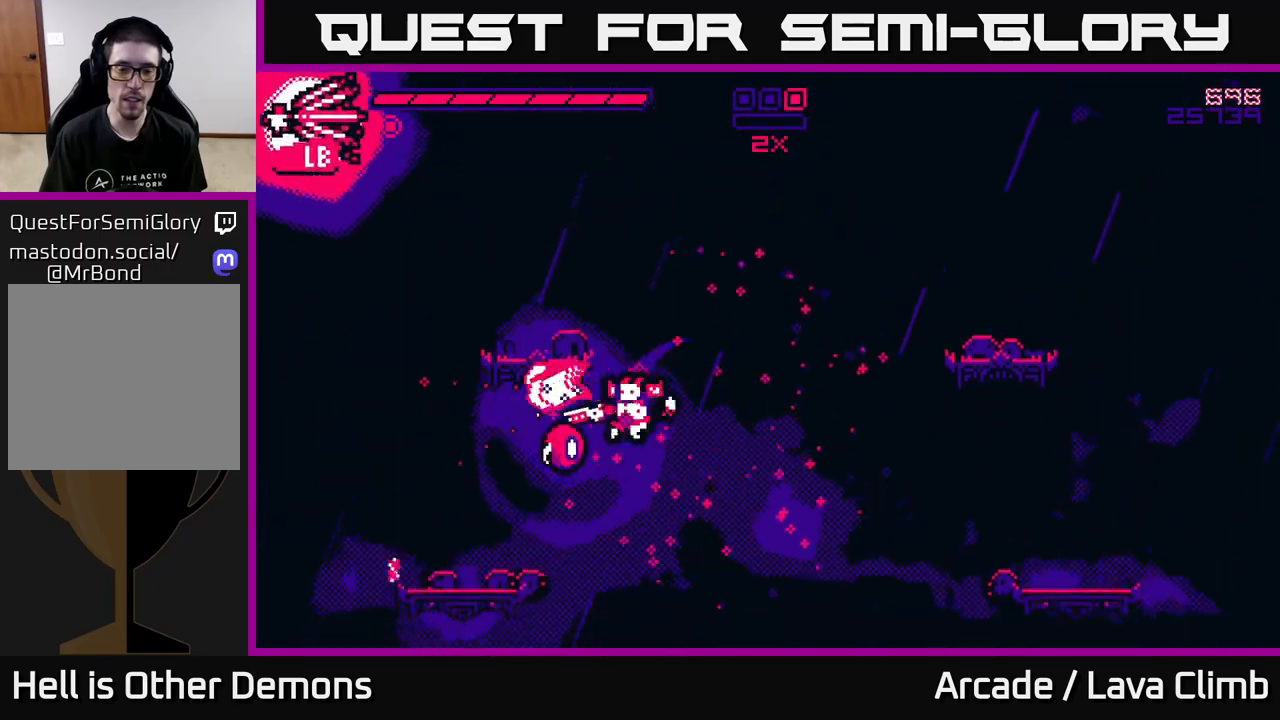
{"buttons": ["L2"], "left_stick": "left", "right_stick": "down-left", "events": [[117, "L2", "down"], [283, "right_stick", "down-left"], [317, "L2", "up"], [350, "R2", "up"], [417, "L2", "down"]]}
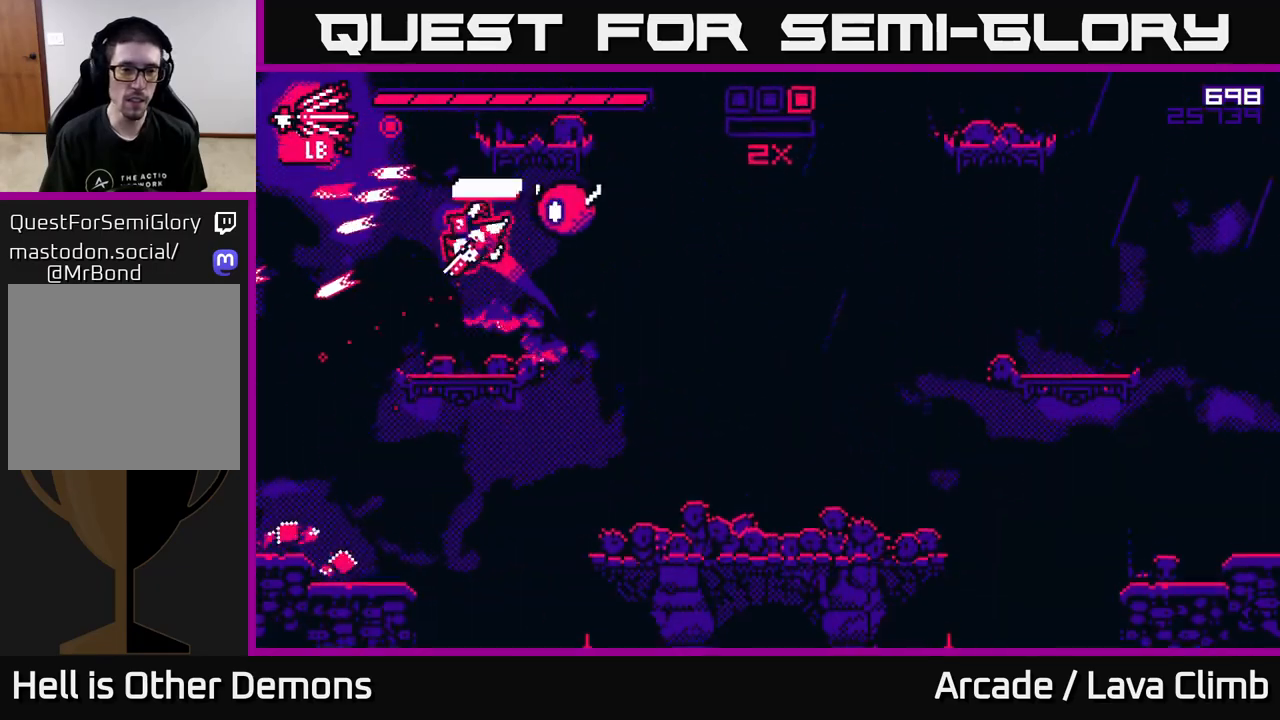
{"buttons": ["R2"], "left_stick": "left", "right_stick": "right", "events": [[117, "L2", "up"], [250, "right_stick", "down-right"], [300, "right_stick", "right"], [333, "R2", "down"], [383, "left_stick", "center"], [467, "left_stick", "left"]]}
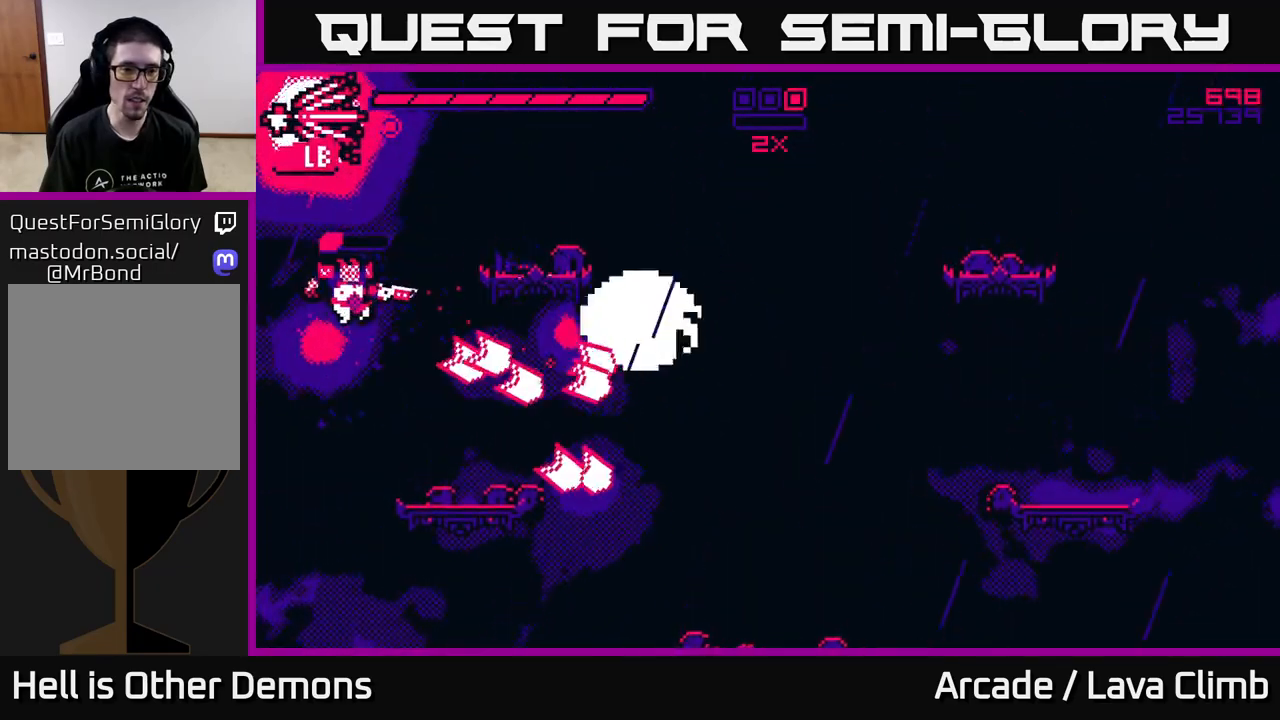
{"buttons": [], "left_stick": "right", "right_stick": "up-right", "events": [[17, "R2", "up"], [233, "left_stick", "center"], [250, "right_stick", "up-right"], [350, "R2", "down"], [417, "left_stick", "right"], [483, "R2", "up"]]}
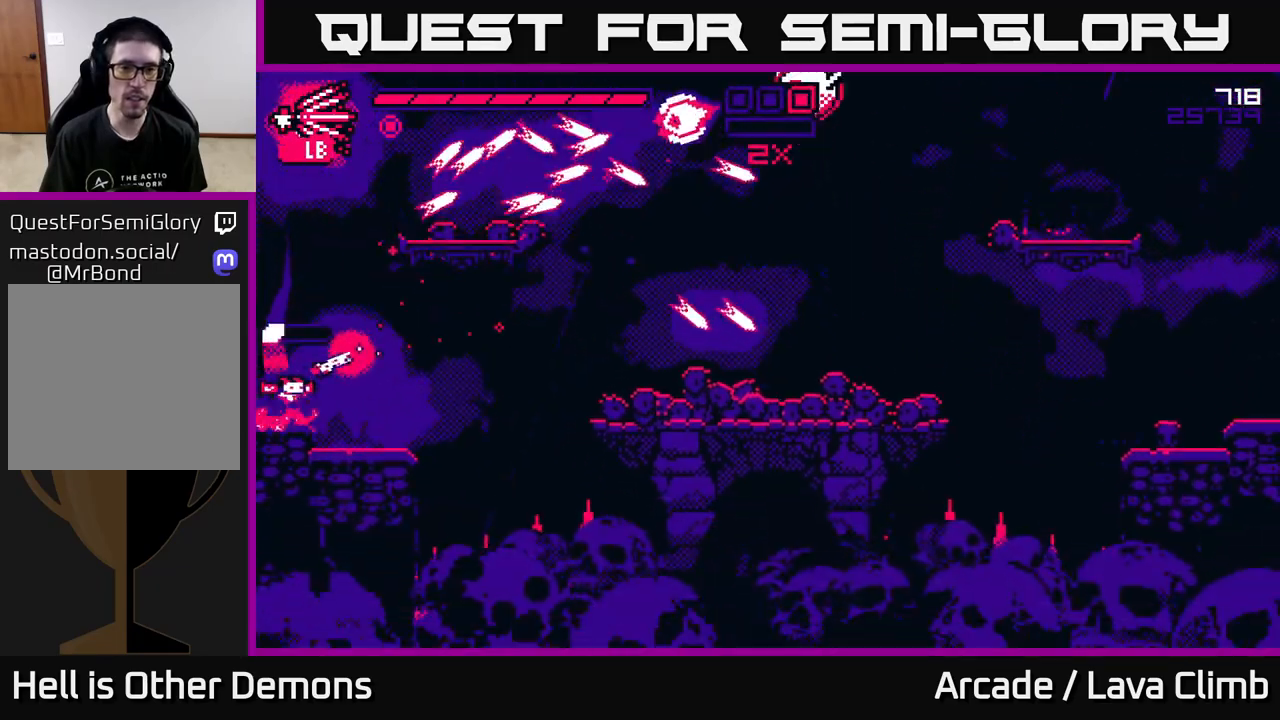
{"buttons": [], "left_stick": "up", "right_stick": "up-right", "events": [[150, "L2", "down"], [217, "left_stick", "up-left"], [383, "L2", "up"], [417, "left_stick", "up"]]}
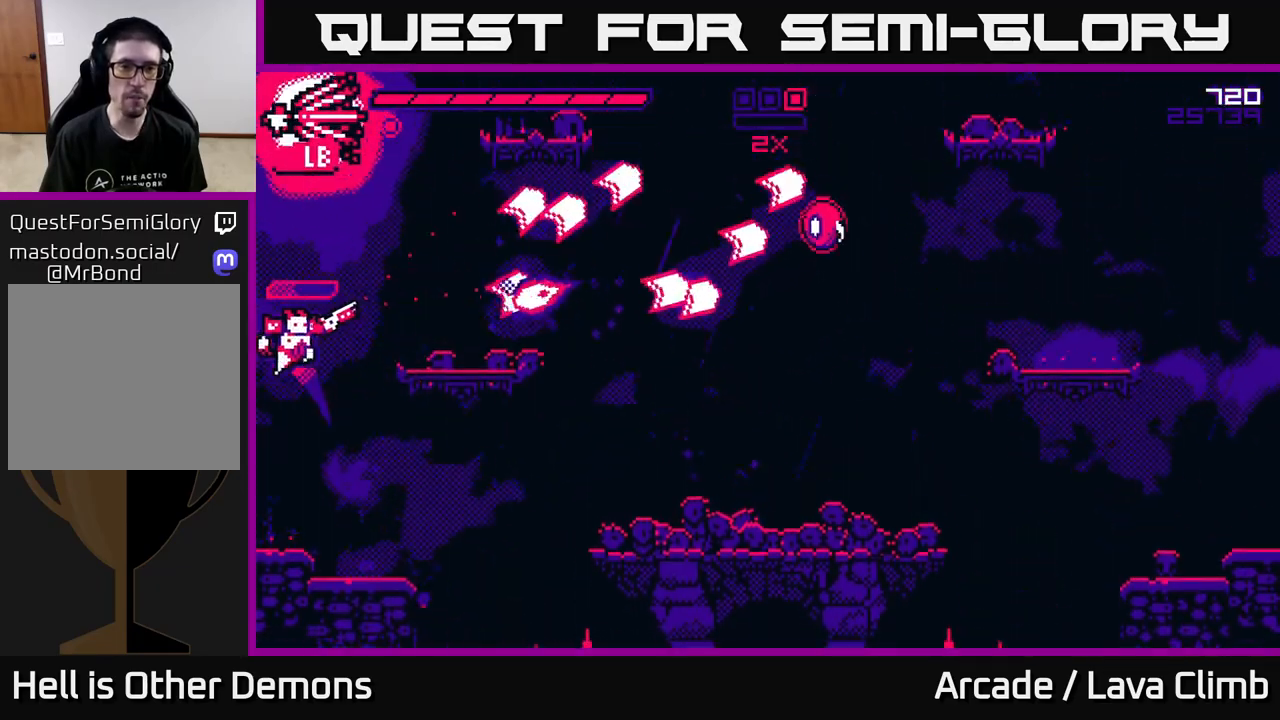
{"buttons": [], "left_stick": "right", "right_stick": "right", "events": [[50, "left_stick", "up-right"], [67, "L2", "down"], [283, "left_stick", "right"], [333, "right_stick", "right"], [433, "L2", "up"]]}
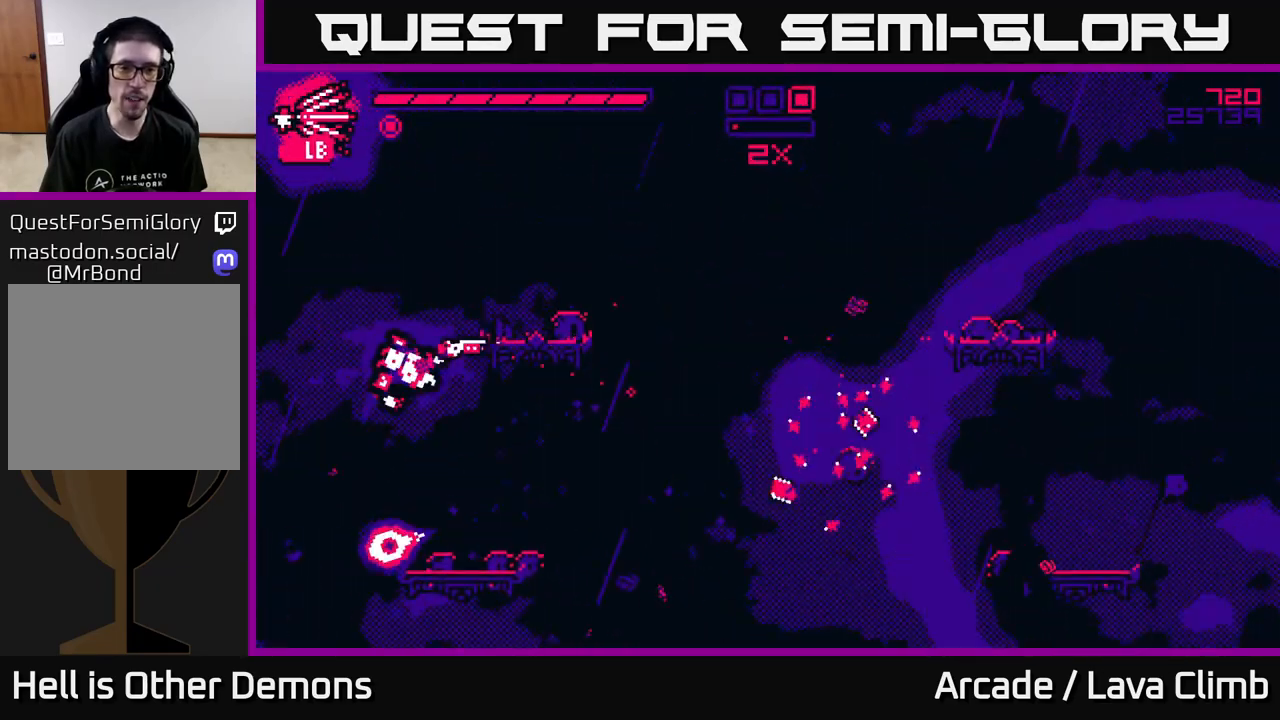
{"buttons": ["L2"], "left_stick": "right", "right_stick": "right", "events": [[167, "R2", "down"], [317, "R2", "up"], [383, "L2", "down"]]}
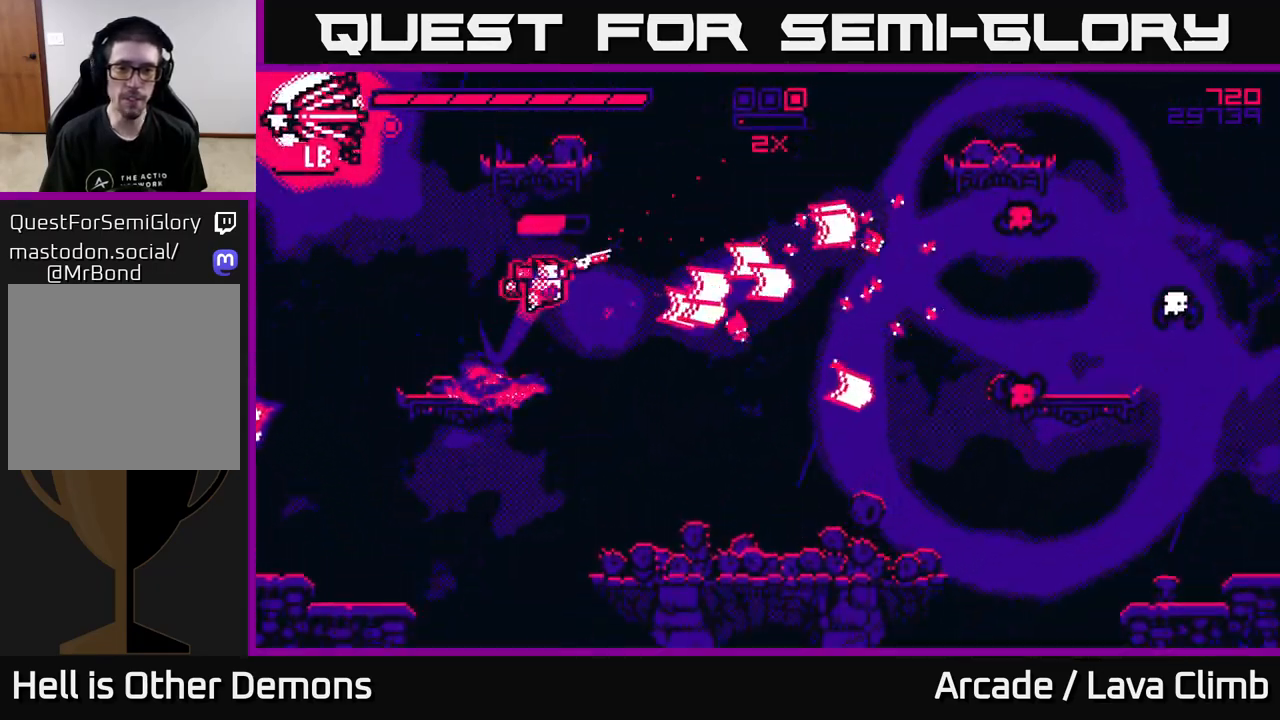
{"buttons": ["R2"], "left_stick": "right", "right_stick": "right", "events": [[50, "L2", "up"], [67, "R1", "down"], [283, "R1", "up"], [433, "R2", "down"]]}
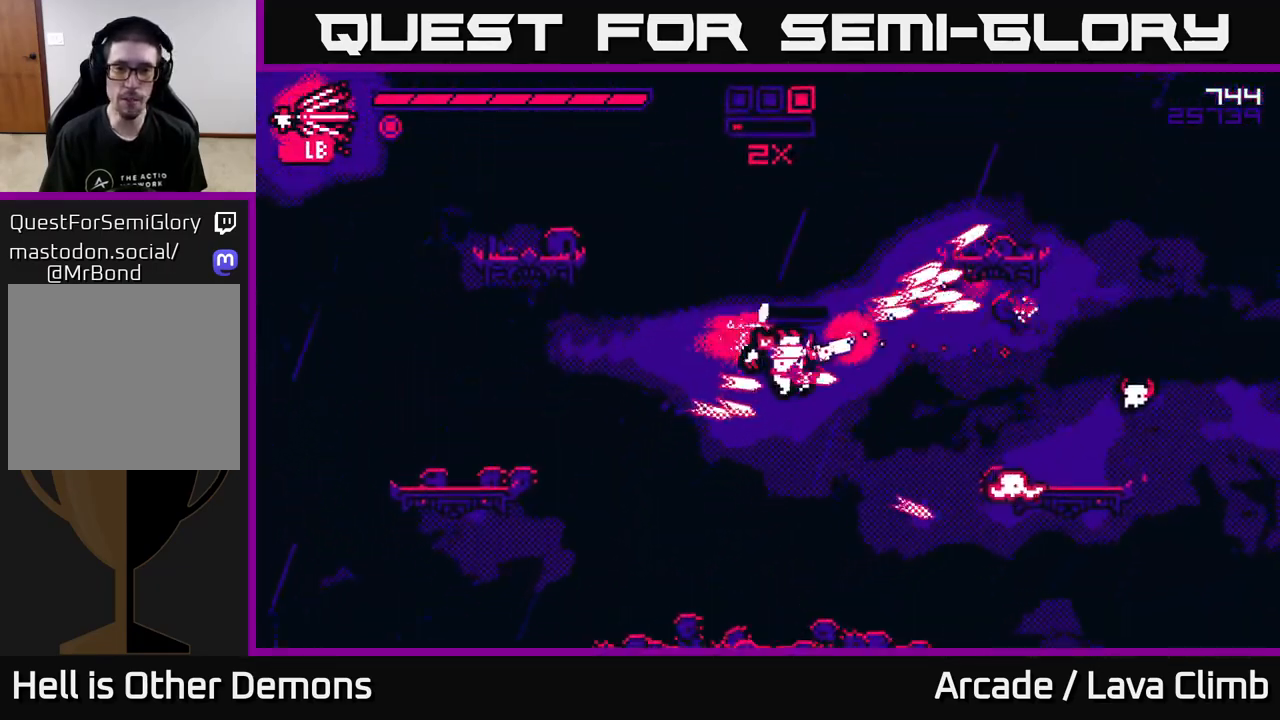
{"buttons": [], "left_stick": "center", "right_stick": "up-right", "events": [[117, "R2", "up"], [183, "left_stick", "left"], [400, "left_stick", "center"], [450, "right_stick", "up-right"]]}
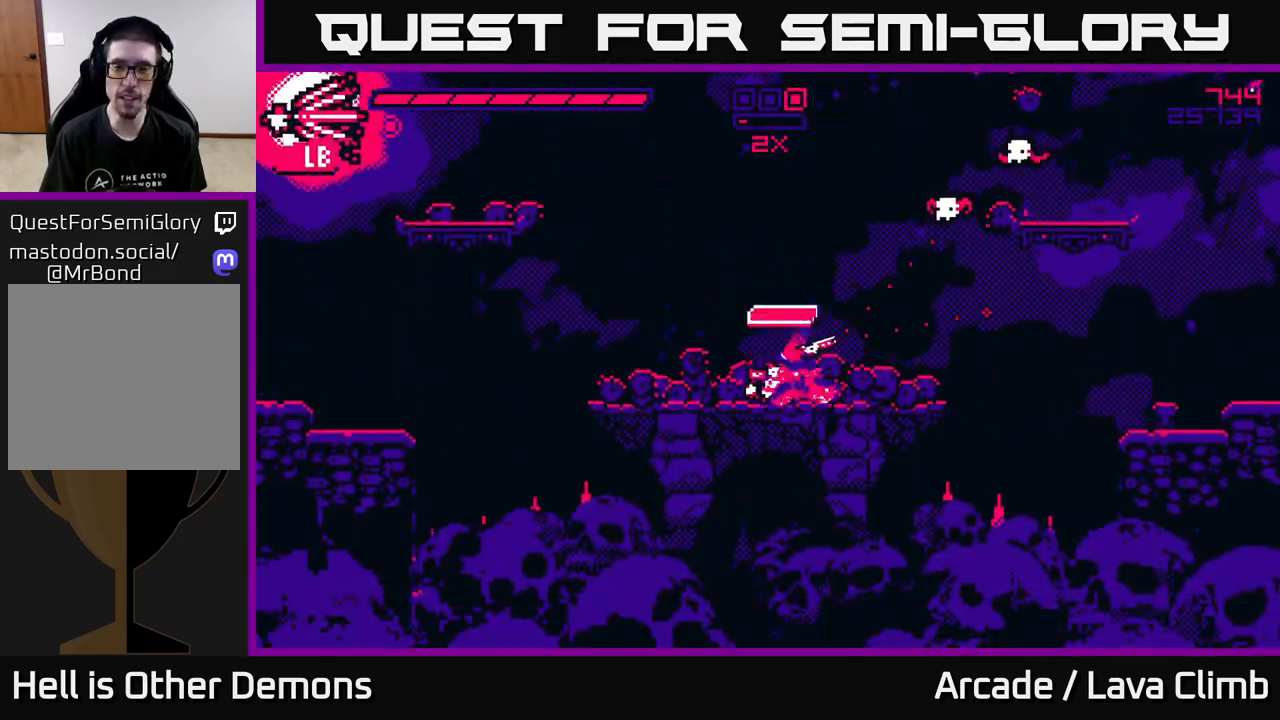
{"buttons": [], "left_stick": "center", "right_stick": "center", "events": [[150, "R2", "down"], [233, "left_stick", "left"], [300, "R2", "up"], [383, "left_stick", "center"], [400, "right_stick", "center"]]}
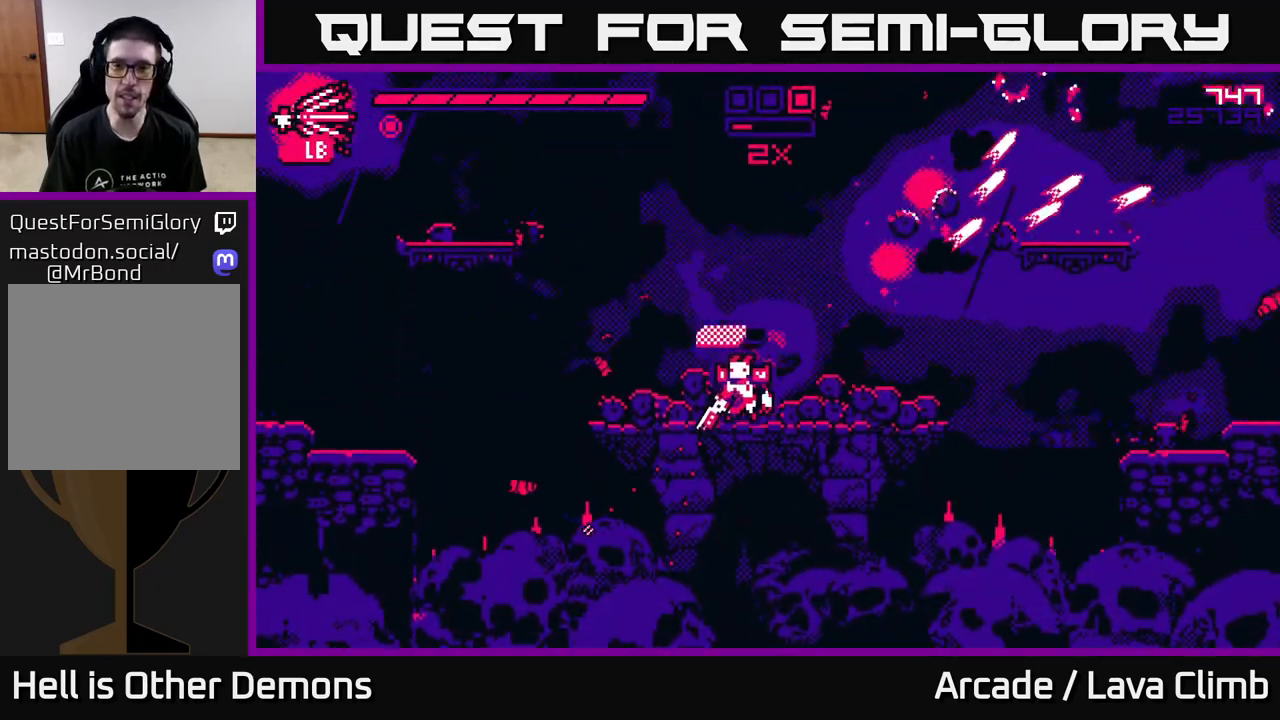
{"buttons": [], "left_stick": "center", "right_stick": "up-right", "events": [[133, "right_stick", "up-right"]]}
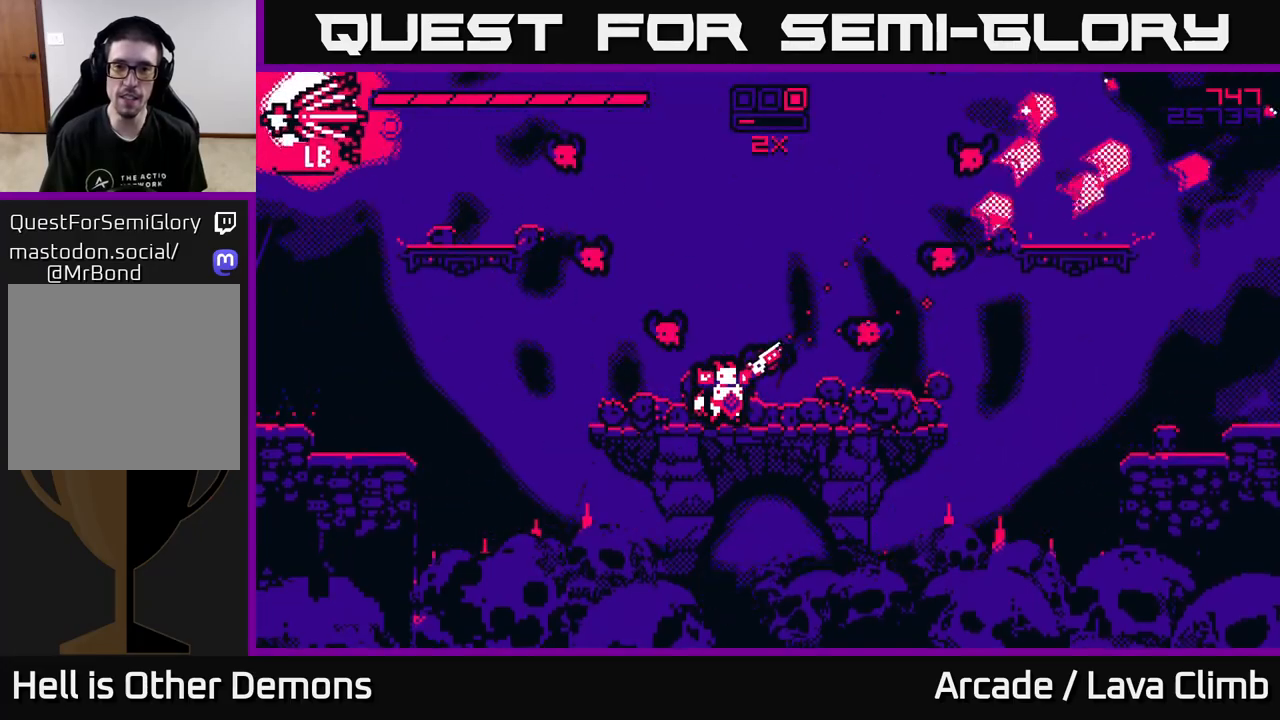
{"buttons": [], "left_stick": "right", "right_stick": "up-right", "events": [[233, "R2", "down"], [250, "left_stick", "right"], [367, "R2", "up"]]}
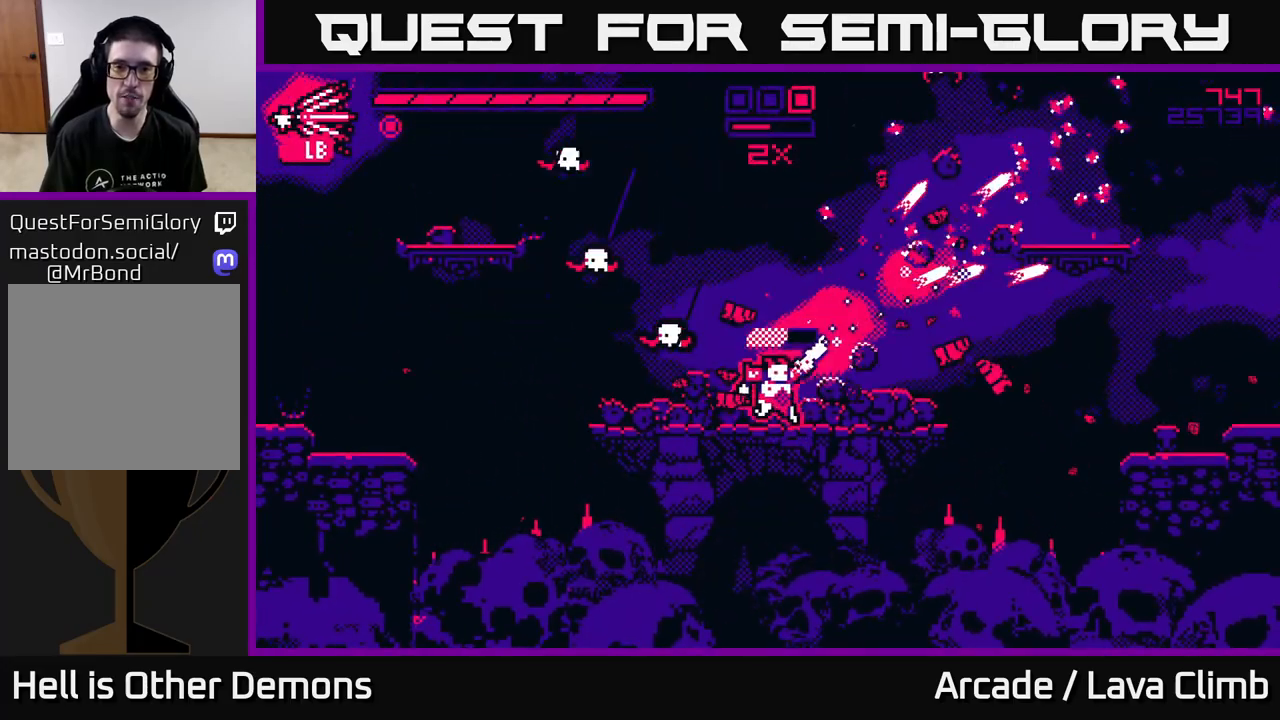
{"buttons": [], "left_stick": "left", "right_stick": "up-left", "events": [[133, "right_stick", "up"], [233, "right_stick", "up-left"], [300, "left_stick", "center"], [333, "R2", "down"], [350, "left_stick", "left"], [467, "R2", "up"]]}
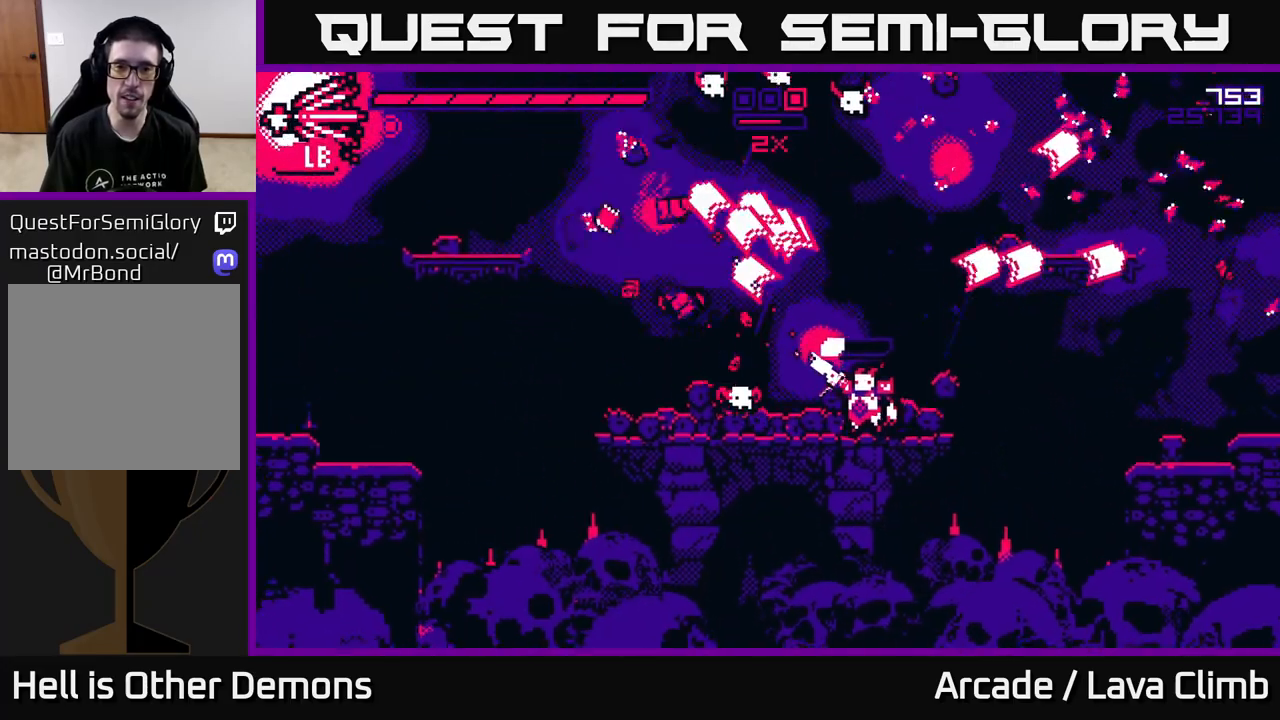
{"buttons": ["L2", "R2"], "left_stick": "right", "right_stick": "left", "events": [[17, "left_stick", "center"], [200, "left_stick", "right"], [217, "right_stick", "left"], [383, "L2", "down"], [417, "R2", "down"]]}
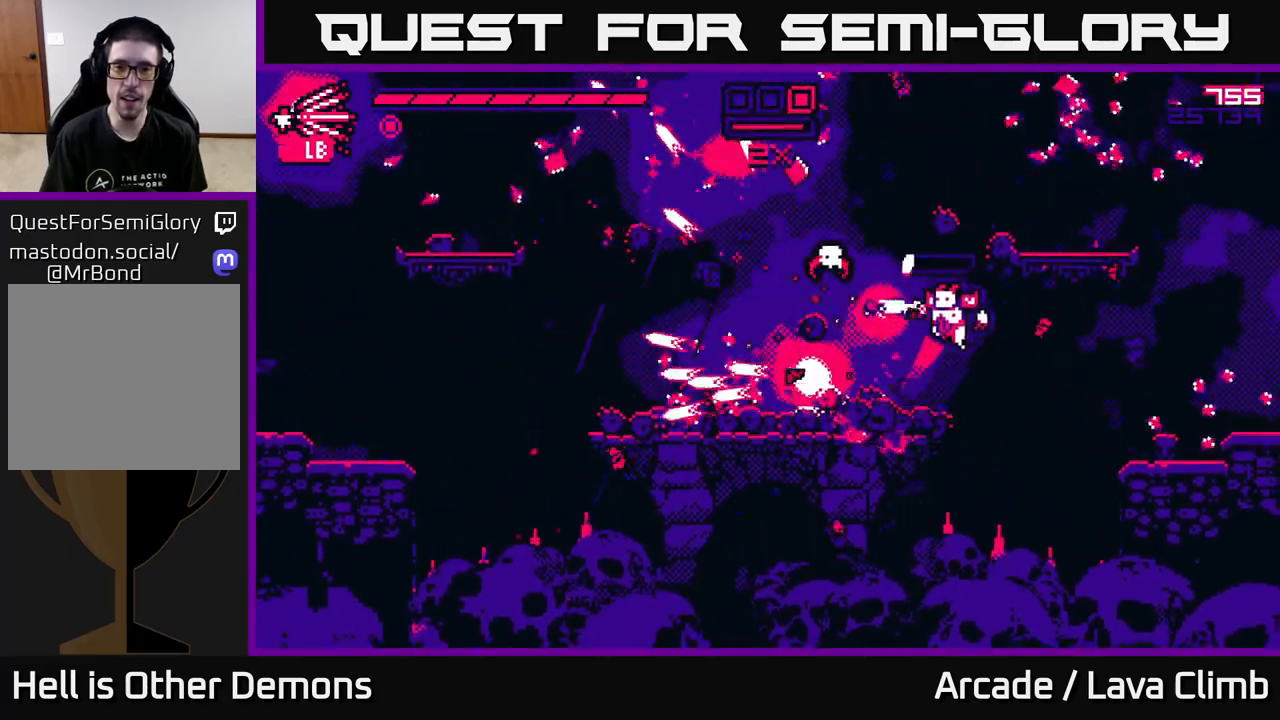
{"buttons": ["L2", "R2"], "left_stick": "up", "right_stick": "down-left", "events": [[117, "R2", "up"], [233, "L2", "up"], [283, "right_stick", "down-left"], [417, "L2", "down"], [433, "R2", "down"], [467, "left_stick", "up"]]}
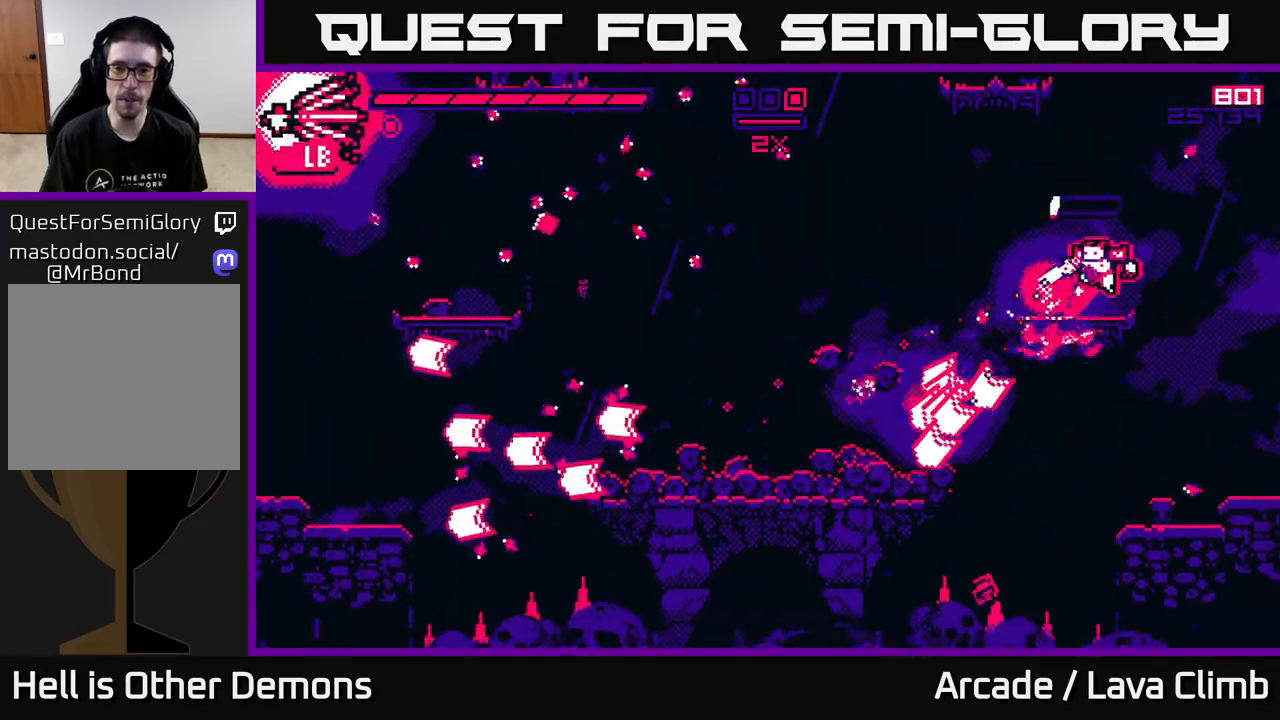
{"buttons": [], "left_stick": "left", "right_stick": "left", "events": [[133, "R2", "up"], [183, "left_stick", "center"], [300, "L2", "up"], [367, "left_stick", "left"], [417, "right_stick", "left"]]}